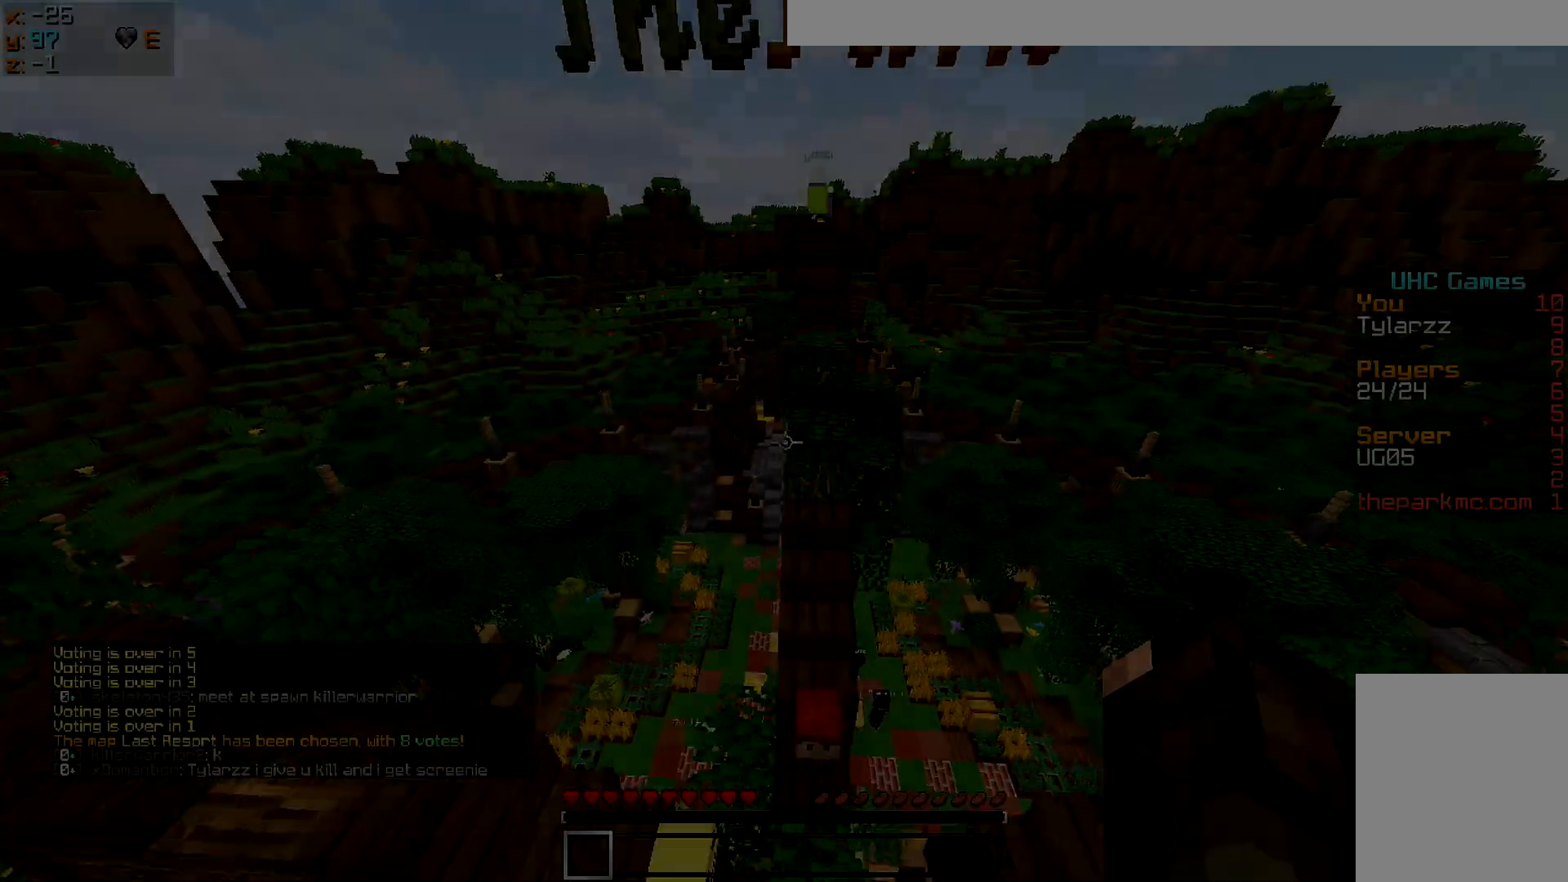
Gameplay with keyboard and mouse; each line is a JSON object with the keys and mouse buttons held at the frame after it. "events" lists presses ("down") and releases ("up") of "a", "d", "s", "w", "mouse_left" and "mouse_right" between this image and that frame as [ms after this image, input, new state], when the widget could be followed in between. "mouse_left", "mouse_right" = the "left", "right" buttons of the "mouse" list. No other keys are recorded. Fast repeated clicks can show as one long hold. Mouse movement is not recorded.
{"keys": [], "mouse": []}
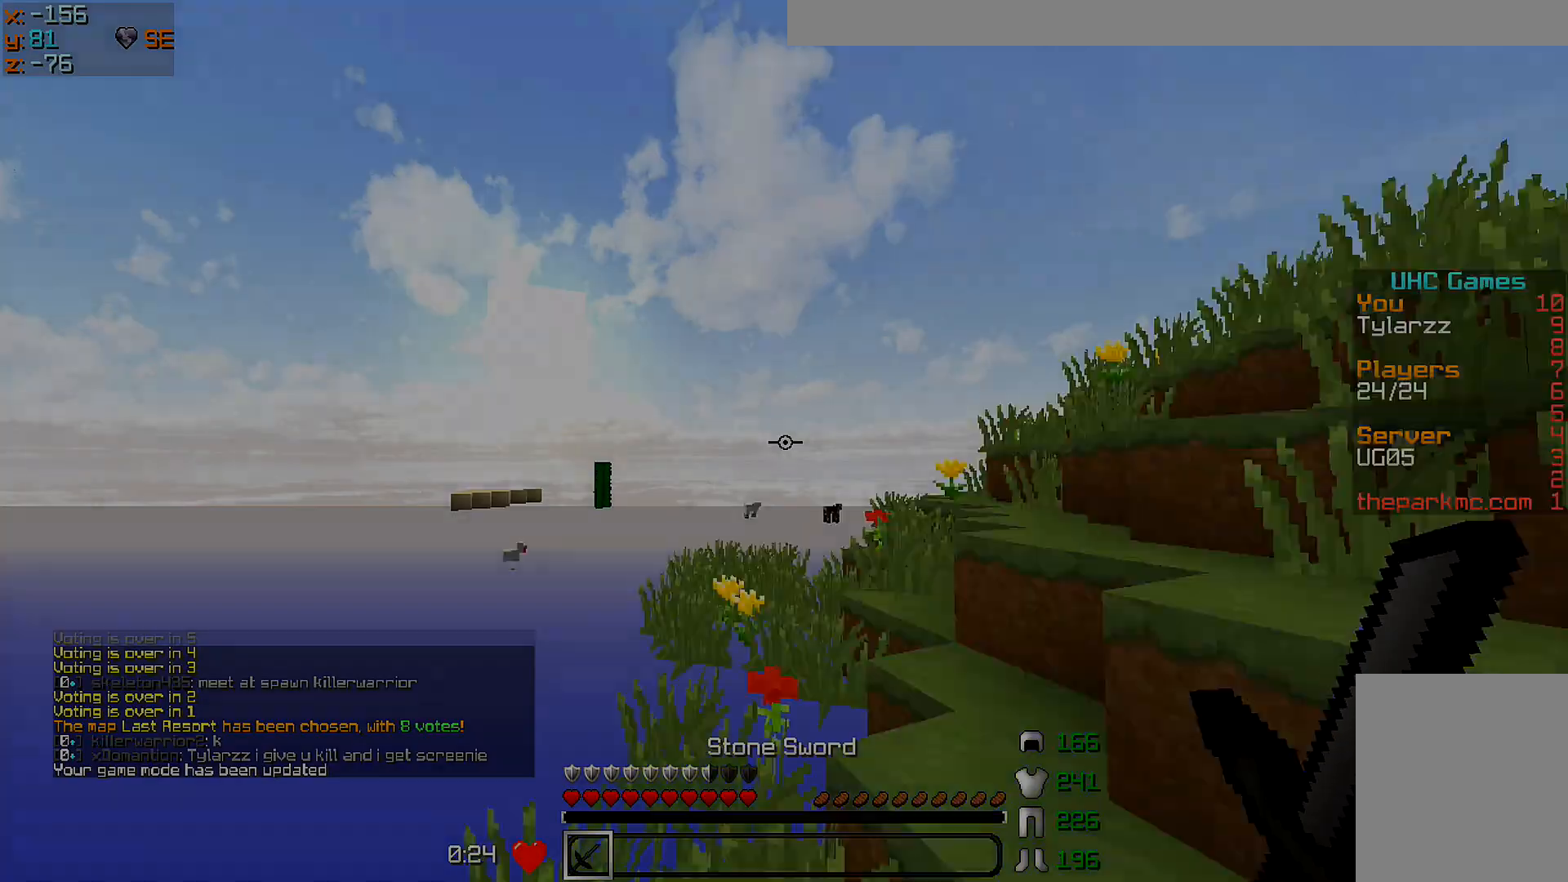
{"keys": [], "mouse": [], "events": []}
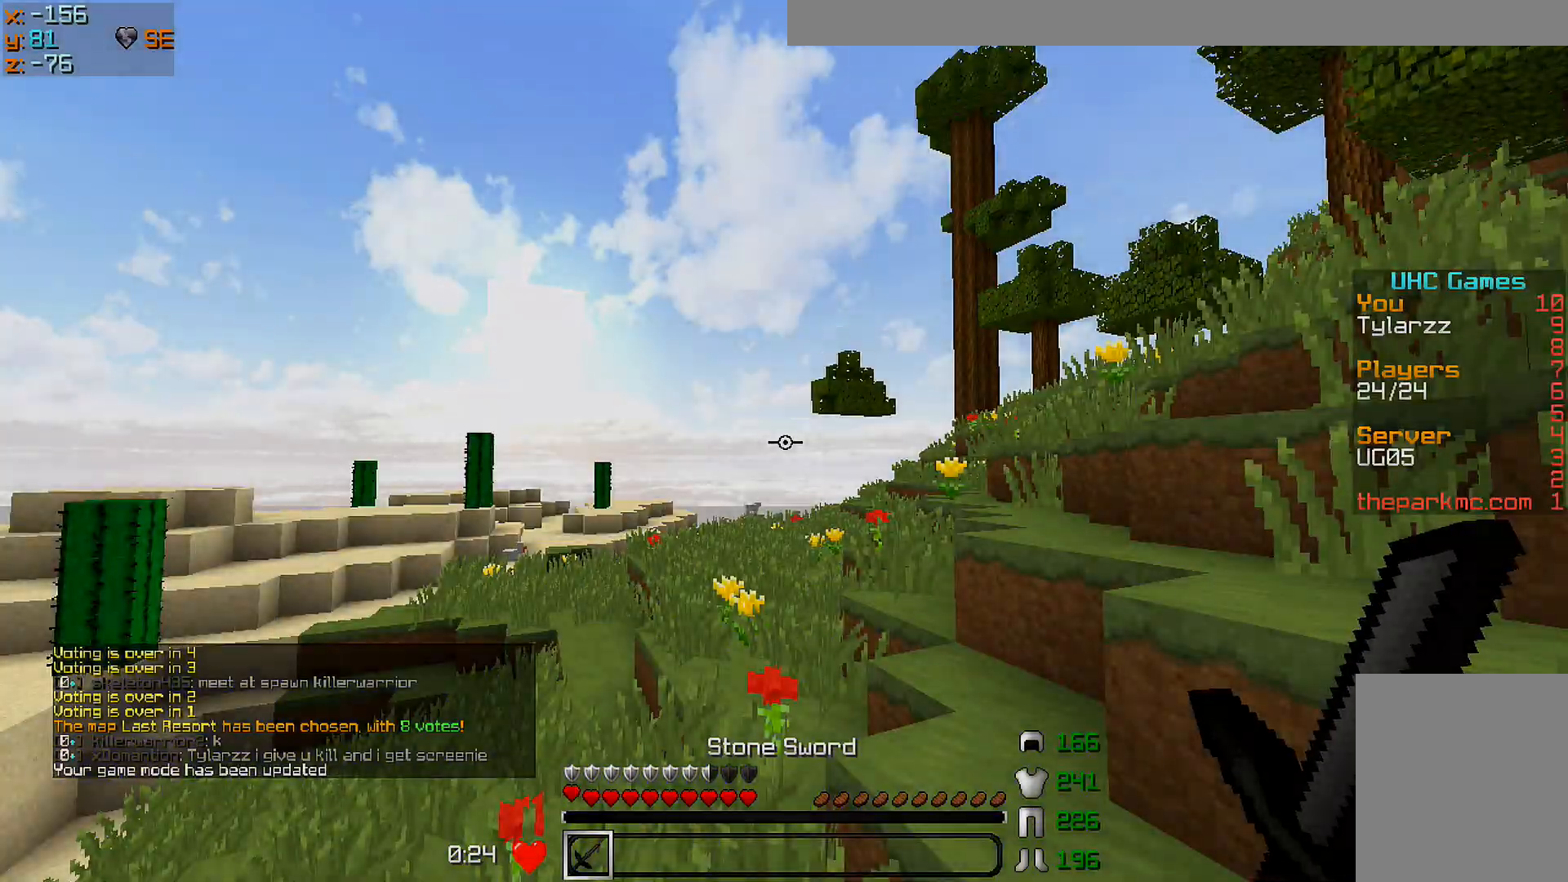
{"keys": [], "mouse": [], "events": []}
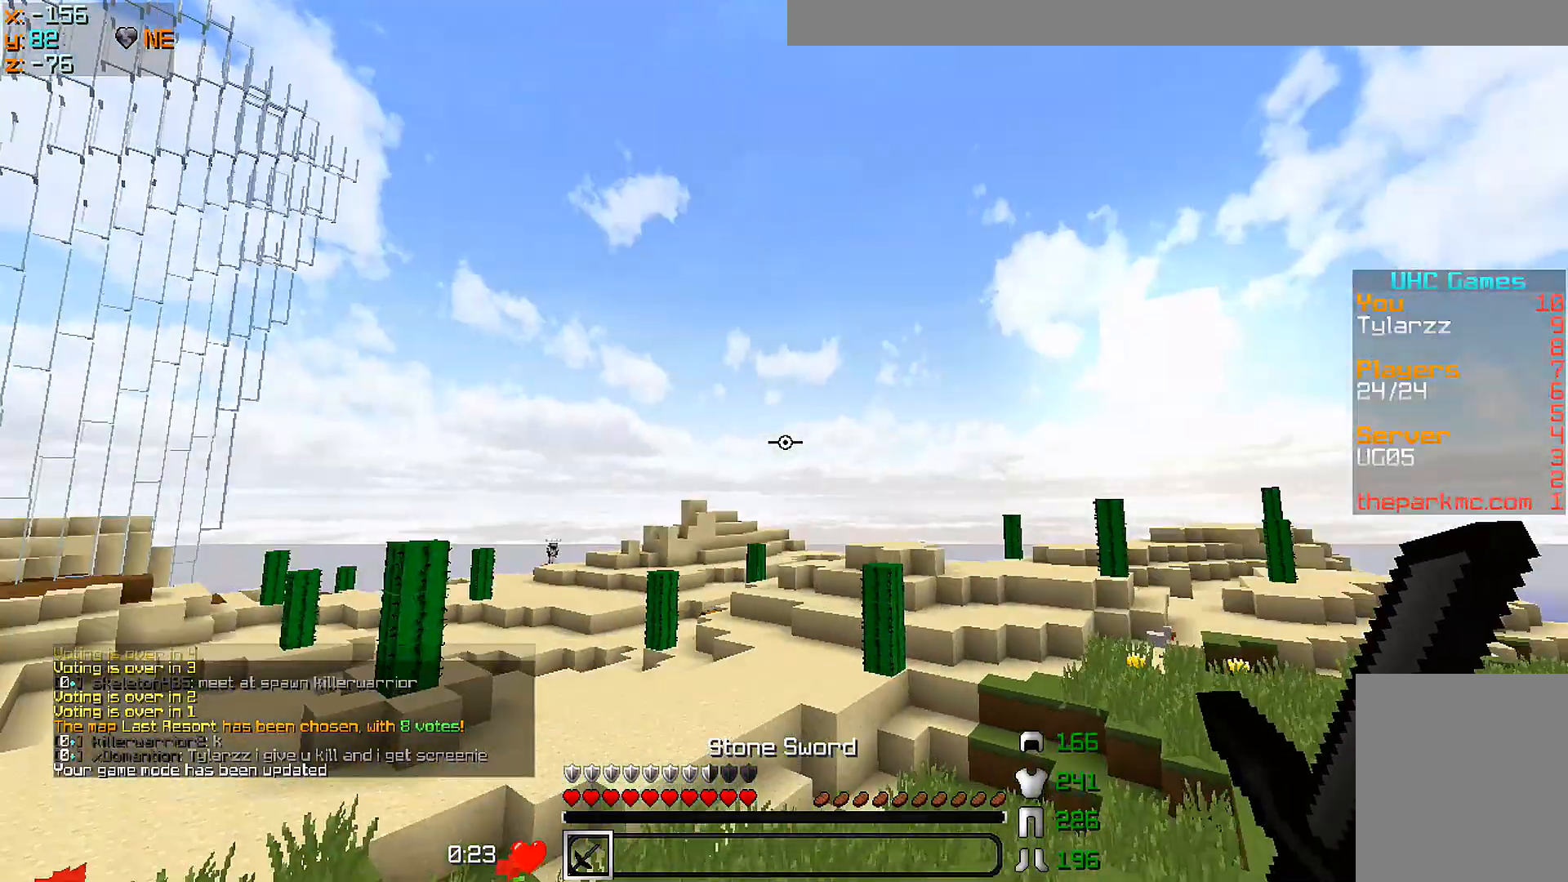
{"keys": [], "mouse": [], "events": [[50, "mouse_left", "down"], [50, "mouse_right", "down"], [150, "mouse_left", "up"], [150, "mouse_right", "up"]]}